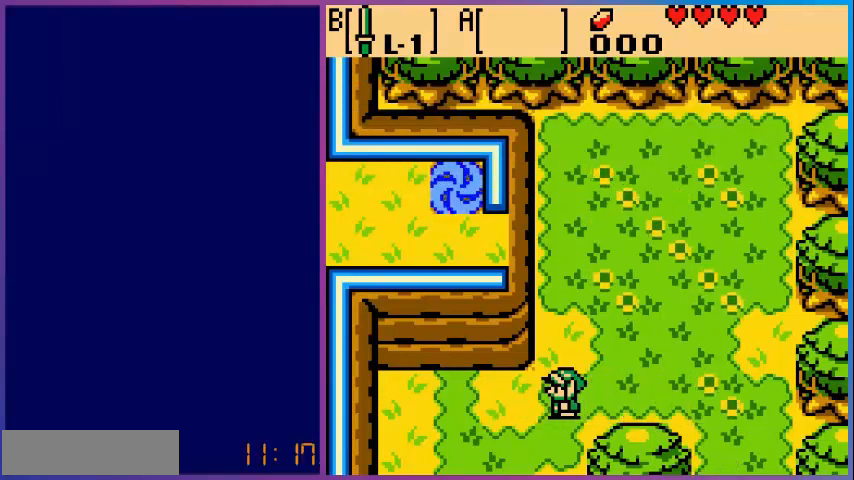
Gameplay with a controller (Nintendo layout); each line is a JSON object with the inputs held at the frame after it (dt_ms = milliseconds from this image to that frame). "events" lists button and stick changes between this image and that frame as [ms after this image, input, new state], when the widget could be followed in between. Not read: L3 R3.
{"dt_ms": 520, "buttons": ["DPAD_DOWN"], "events": [[80, "DPAD_DOWN", "down"]]}
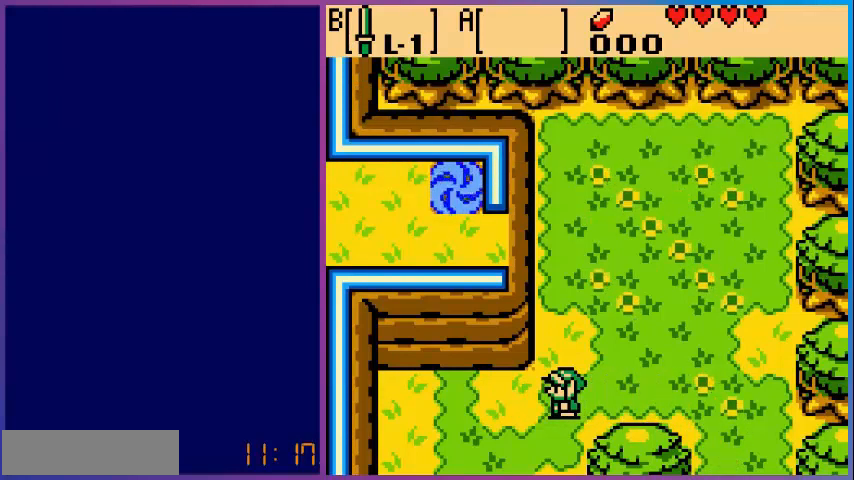
{"dt_ms": 480, "buttons": [], "events": [[280, "DPAD_DOWN", "up"]]}
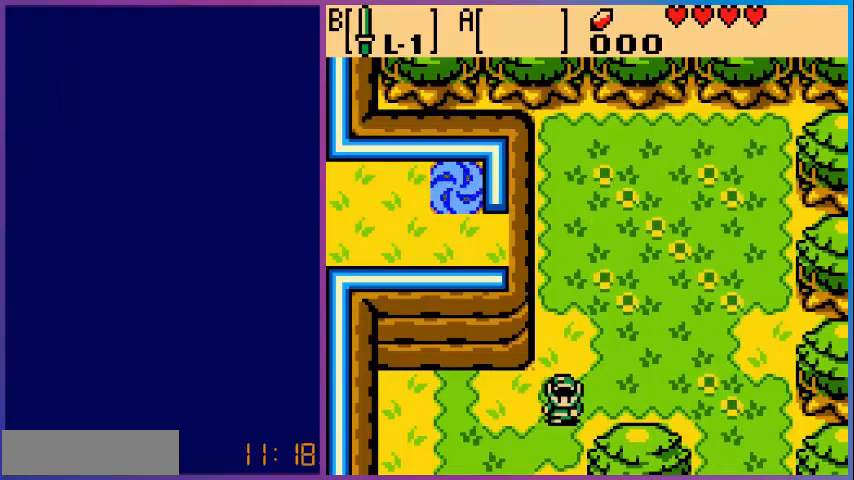
{"dt_ms": 520, "buttons": [], "events": [[40, "START", "down"], [200, "START", "up"]]}
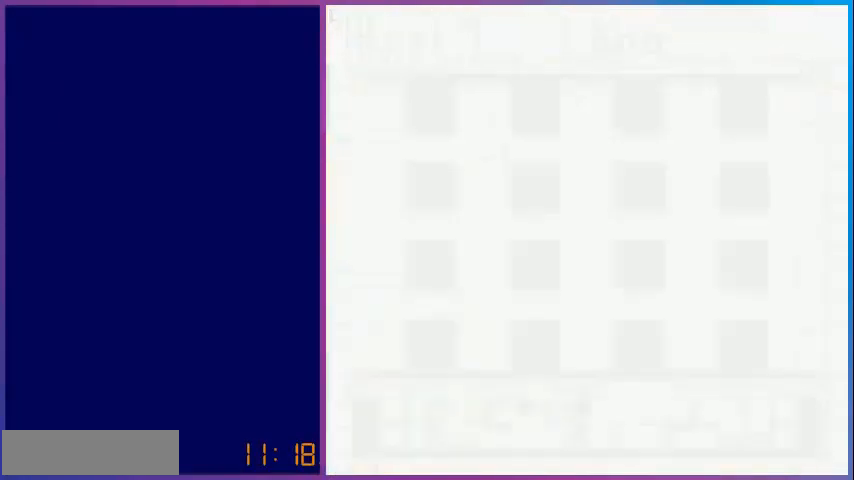
{"dt_ms": 480, "buttons": [], "events": []}
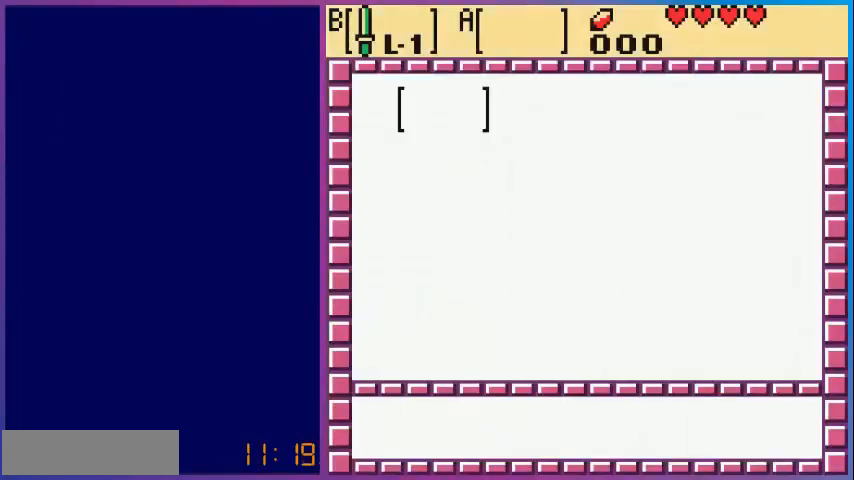
{"dt_ms": 520, "buttons": ["DPAD_DOWN"], "events": [[40, "START", "down"], [160, "START", "up"], [400, "DPAD_DOWN", "down"]]}
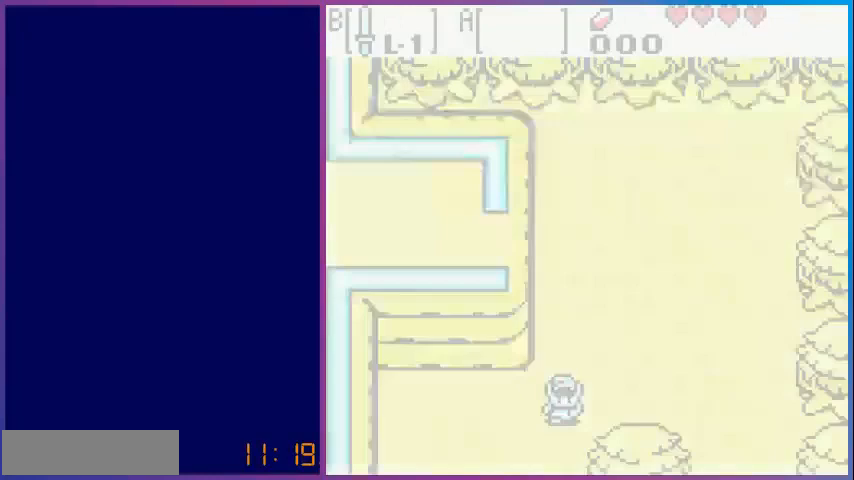
{"dt_ms": 480, "buttons": ["DPAD_DOWN"], "events": []}
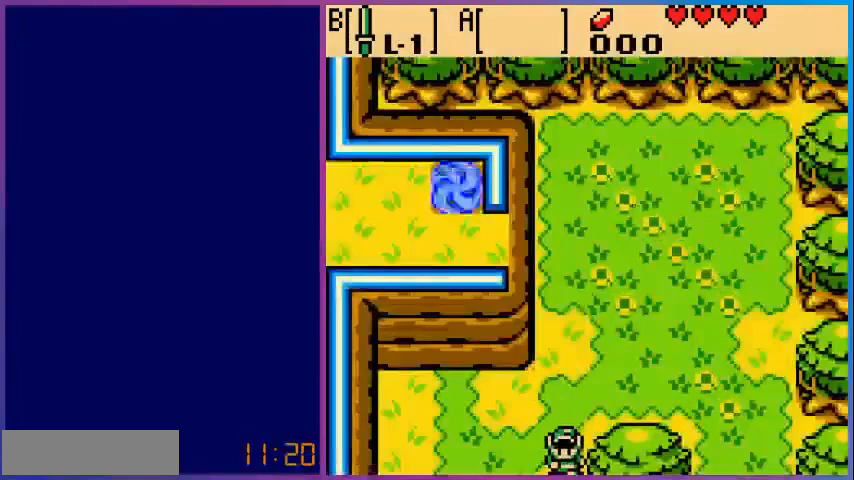
{"dt_ms": 520, "buttons": ["DPAD_DOWN"], "events": []}
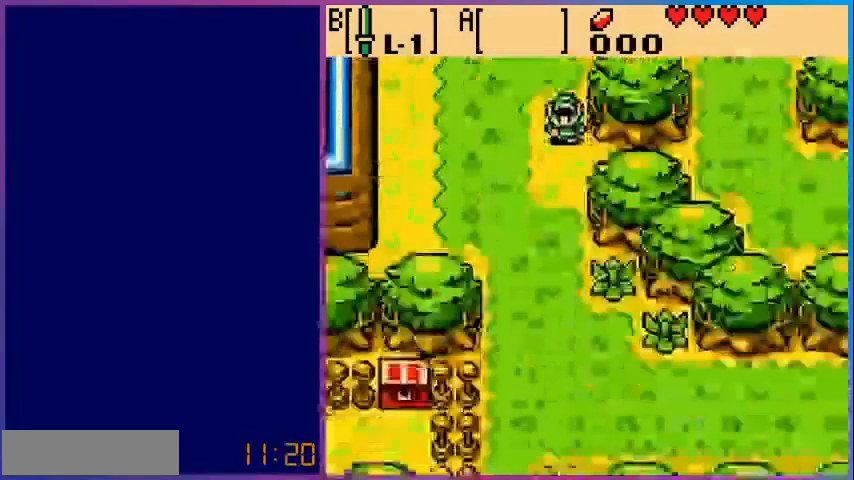
{"dt_ms": 480, "buttons": ["DPAD_DOWN"], "events": [[320, "B", "down"], [400, "B", "up"]]}
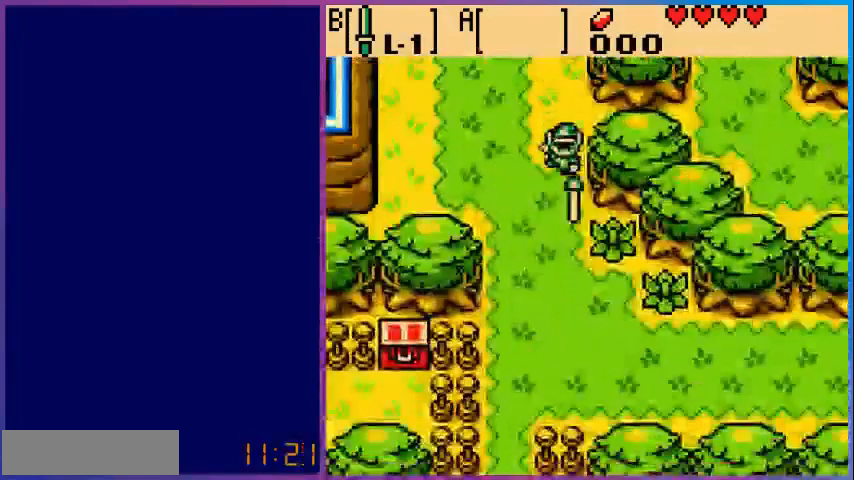
{"dt_ms": 520, "buttons": ["DPAD_DOWN"], "events": [[40, "B", "down"], [120, "B", "up"], [240, "B", "down"], [360, "B", "up"]]}
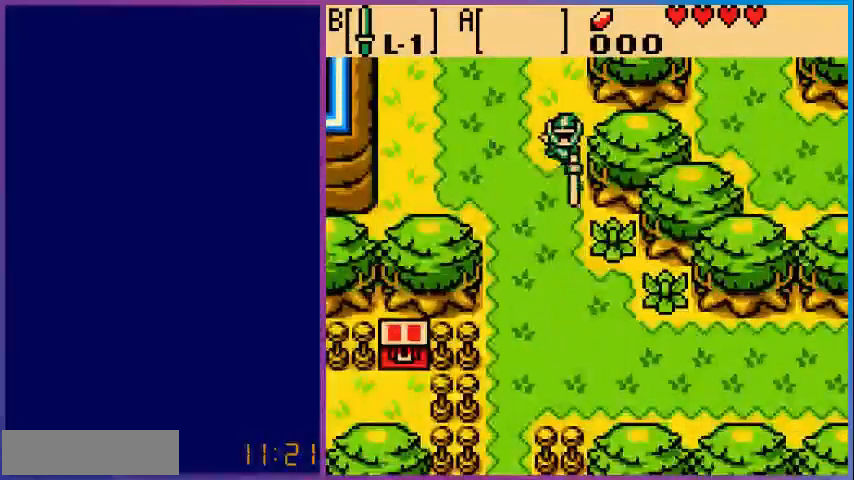
{"dt_ms": 480, "buttons": [], "events": [[480, "DPAD_DOWN", "up"]]}
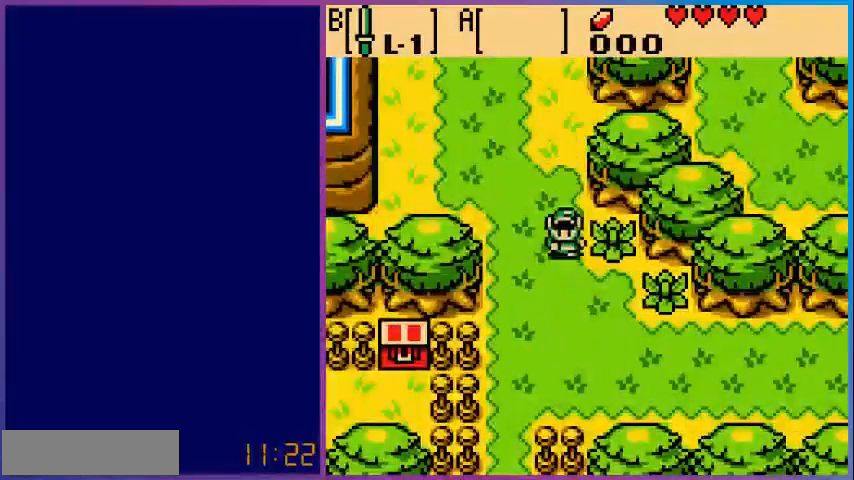
{"dt_ms": 520, "buttons": ["DPAD_DOWN"], "events": [[40, "DPAD_RIGHT", "down"], [120, "B", "down"], [200, "DPAD_RIGHT", "up"], [240, "B", "up"], [360, "DPAD_DOWN", "down"]]}
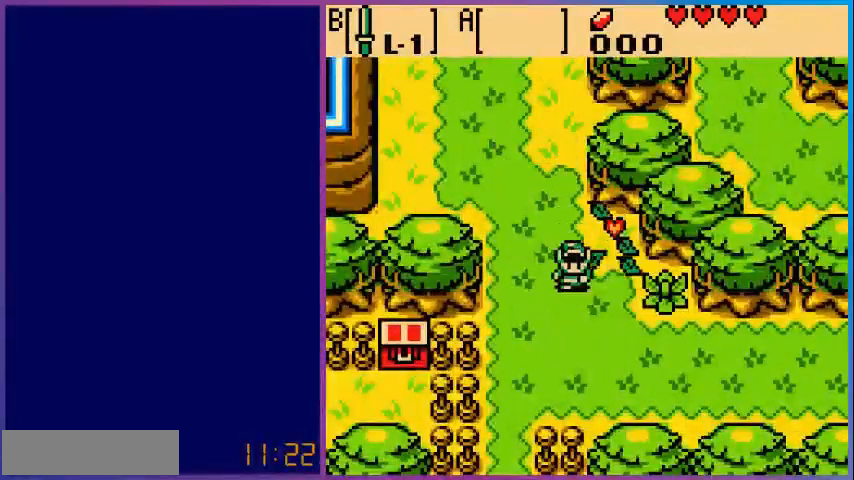
{"dt_ms": 480, "buttons": ["DPAD_UP"], "events": [[80, "DPAD_DOWN", "up"], [80, "DPAD_RIGHT", "down"], [240, "B", "down"], [280, "DPAD_RIGHT", "up"], [360, "B", "up"], [480, "DPAD_UP", "down"]]}
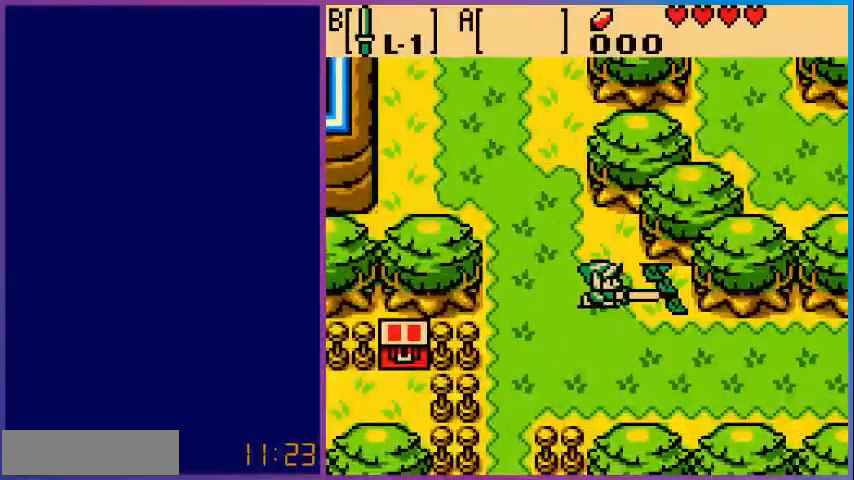
{"dt_ms": 520, "buttons": ["DPAD_DOWN", "DPAD_LEFT"], "events": [[200, "DPAD_UP", "up"], [280, "DPAD_DOWN", "down"], [360, "DPAD_LEFT", "down"], [400, "DPAD_DOWN", "up"], [480, "DPAD_DOWN", "down"]]}
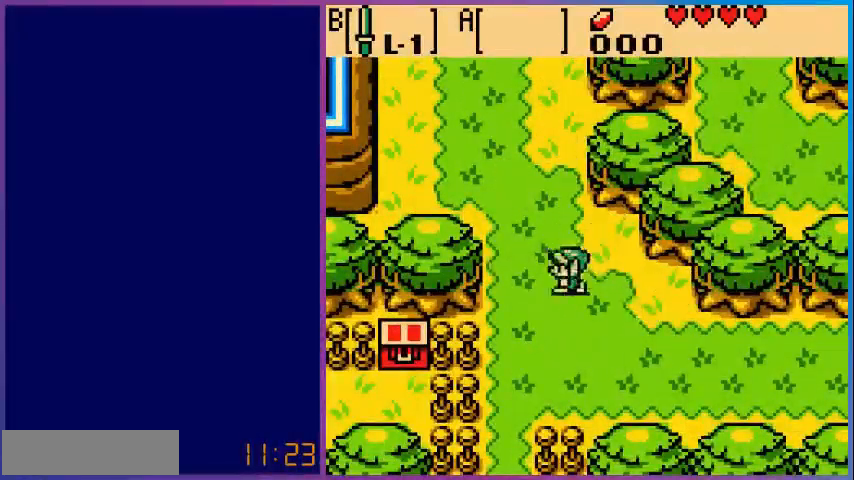
{"dt_ms": 480, "buttons": ["DPAD_DOWN"], "events": [[360, "DPAD_LEFT", "up"]]}
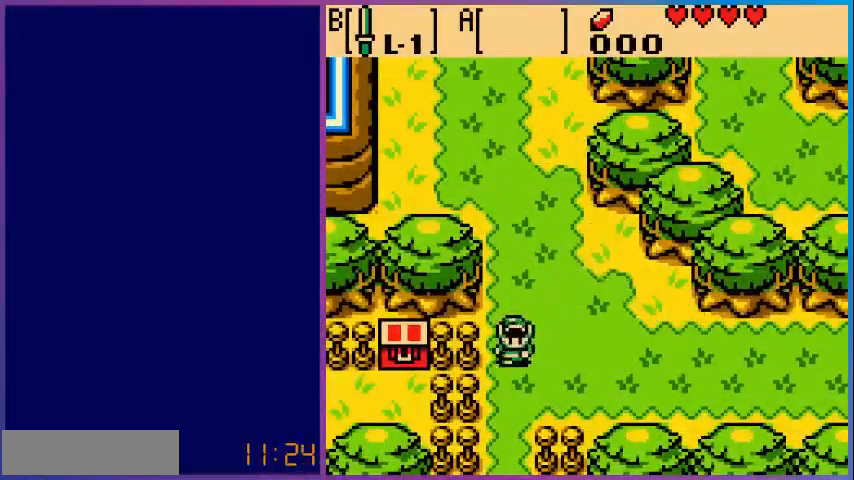
{"dt_ms": 520, "buttons": ["DPAD_DOWN"], "events": []}
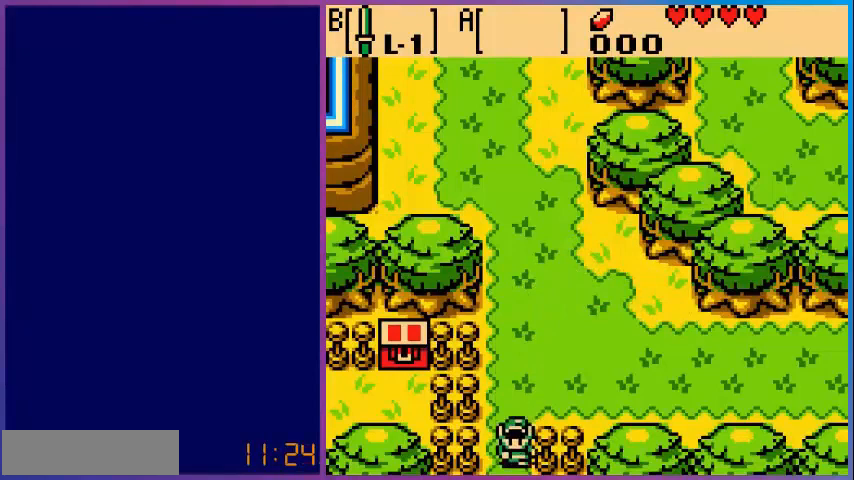
{"dt_ms": 480, "buttons": [], "events": [[280, "DPAD_DOWN", "up"]]}
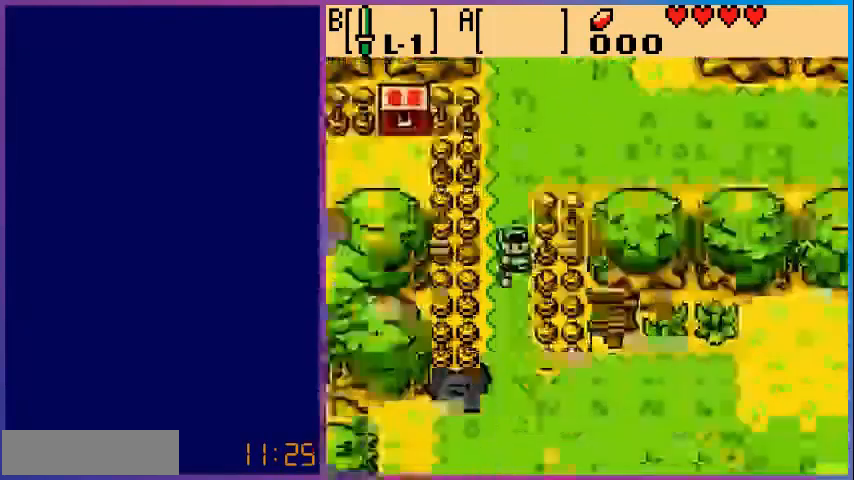
{"dt_ms": 520, "buttons": ["DPAD_DOWN"], "events": [[240, "DPAD_DOWN", "down"]]}
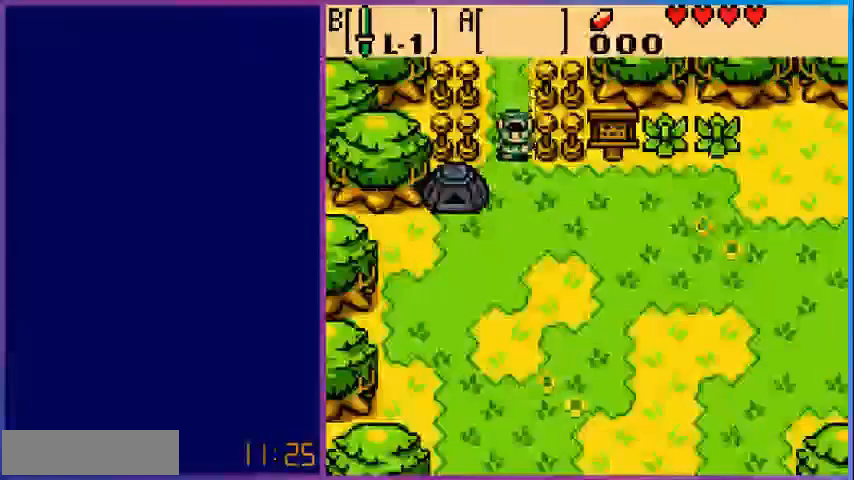
{"dt_ms": 480, "buttons": ["DPAD_DOWN"], "events": []}
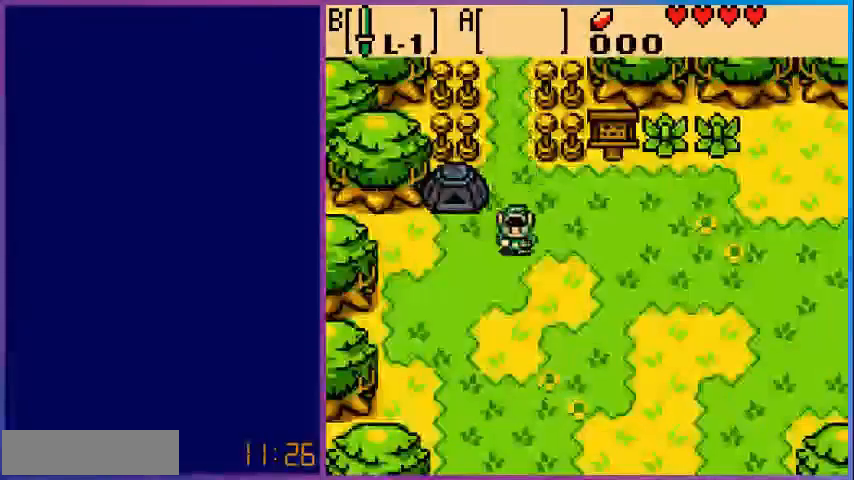
{"dt_ms": 520, "buttons": ["DPAD_DOWN"], "events": []}
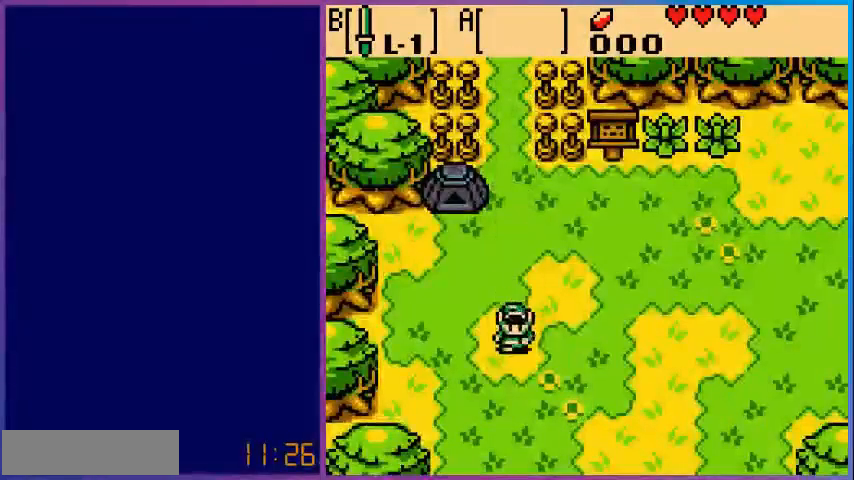
{"dt_ms": 480, "buttons": ["DPAD_DOWN"], "events": []}
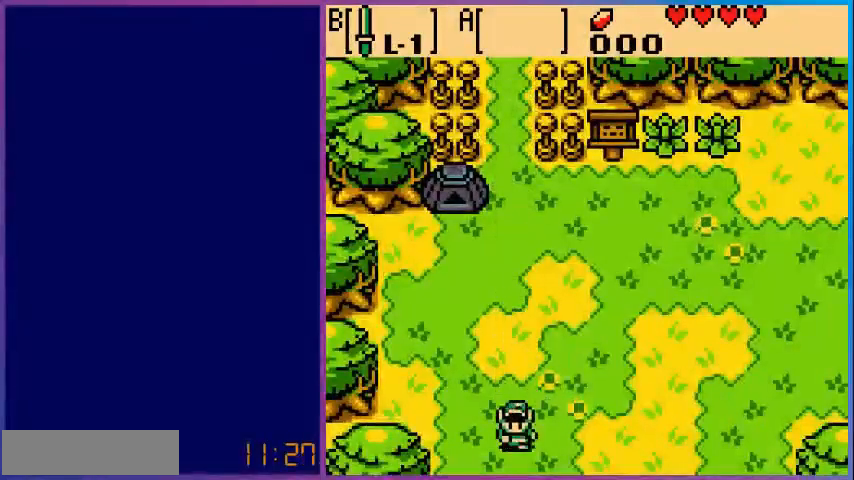
{"dt_ms": 1000, "buttons": ["DPAD_DOWN"]}
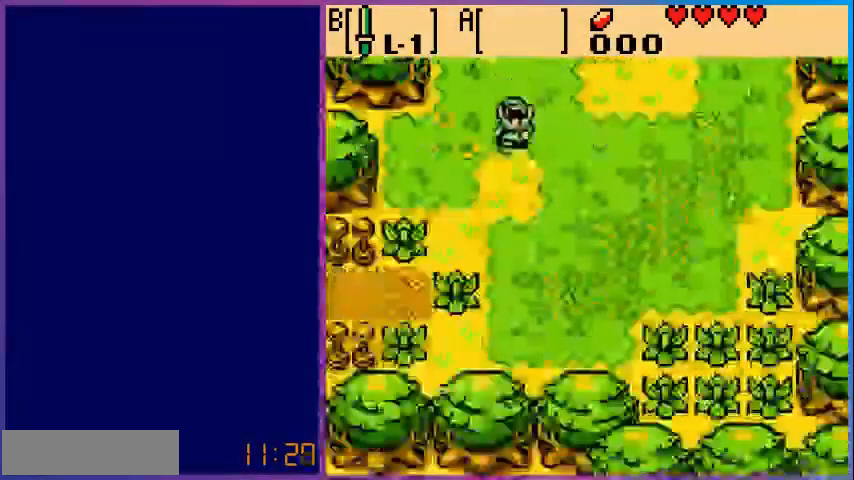
{"dt_ms": 520, "buttons": ["DPAD_DOWN", "DPAD_LEFT"], "events": [[320, "DPAD_LEFT", "down"], [360, "DPAD_DOWN", "up"], [440, "DPAD_DOWN", "down"]]}
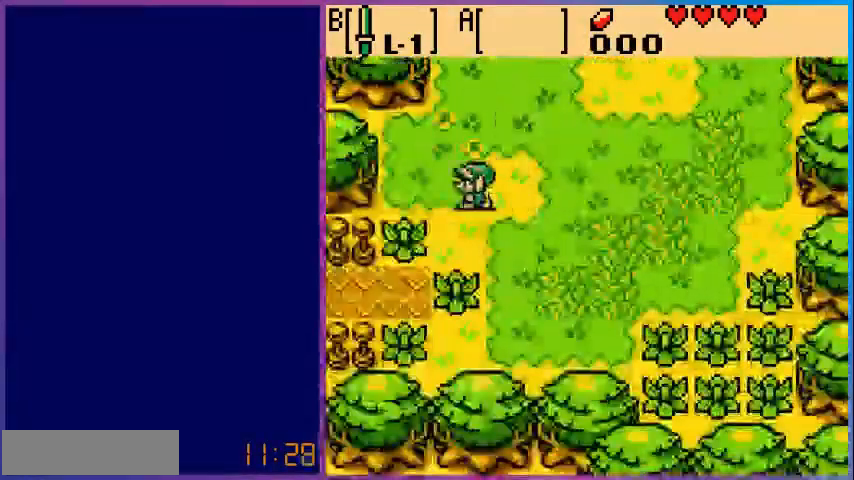
{"dt_ms": 480, "buttons": ["DPAD_DOWN"], "events": [[120, "DPAD_LEFT", "up"], [320, "B", "down"], [480, "B", "up"]]}
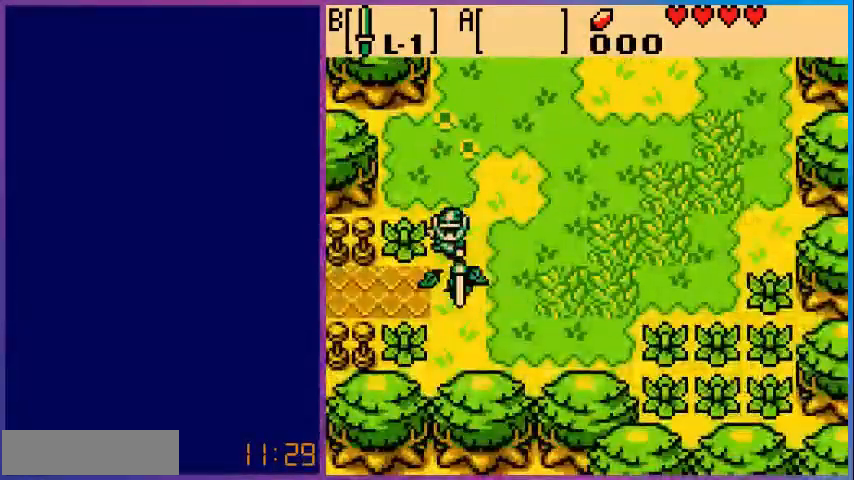
{"dt_ms": 520, "buttons": ["DPAD_LEFT"], "events": [[360, "DPAD_LEFT", "down"], [440, "DPAD_DOWN", "up"]]}
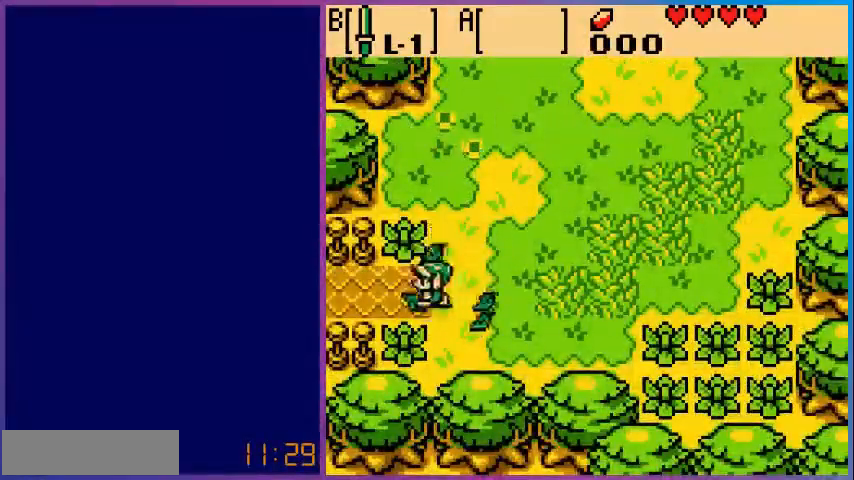
{"dt_ms": 480, "buttons": ["DPAD_LEFT"], "events": []}